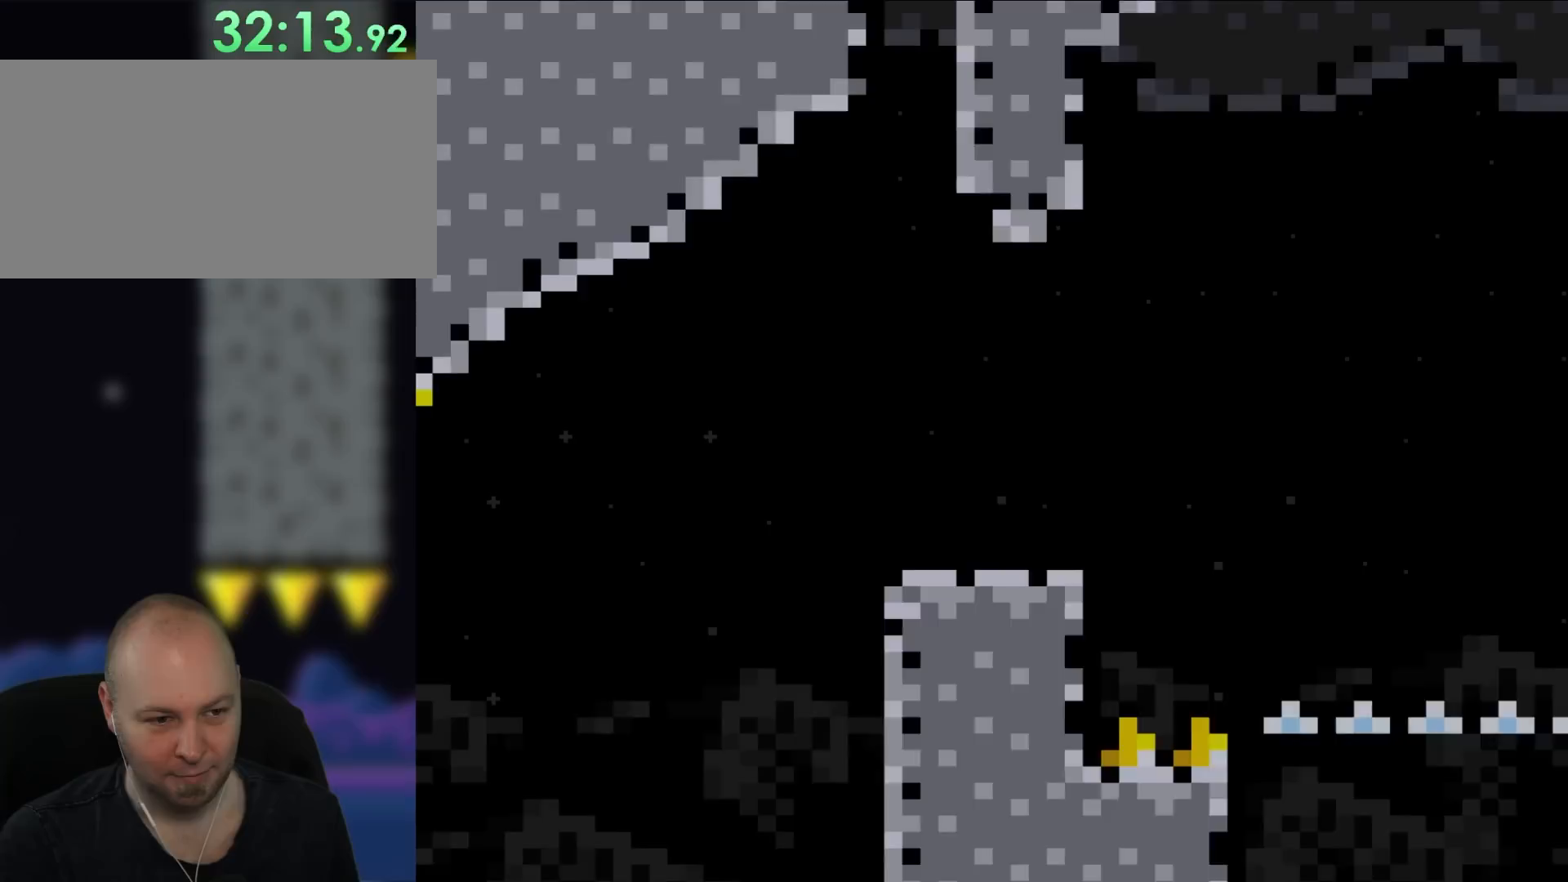
Gameplay with a controller (Nintendo layout); each line is a JSON object with the inputs held at the frame after it (dt_ms = milliseconds from this image to that frame). "events" lists button and stick changes between this image and that frame as [ms after this image, input, new state], when the widget could be followed in between. Not read: A B L3 R3 X.
{"dt_ms": 500, "buttons": ["Y", "DPAD_RIGHT"], "events": []}
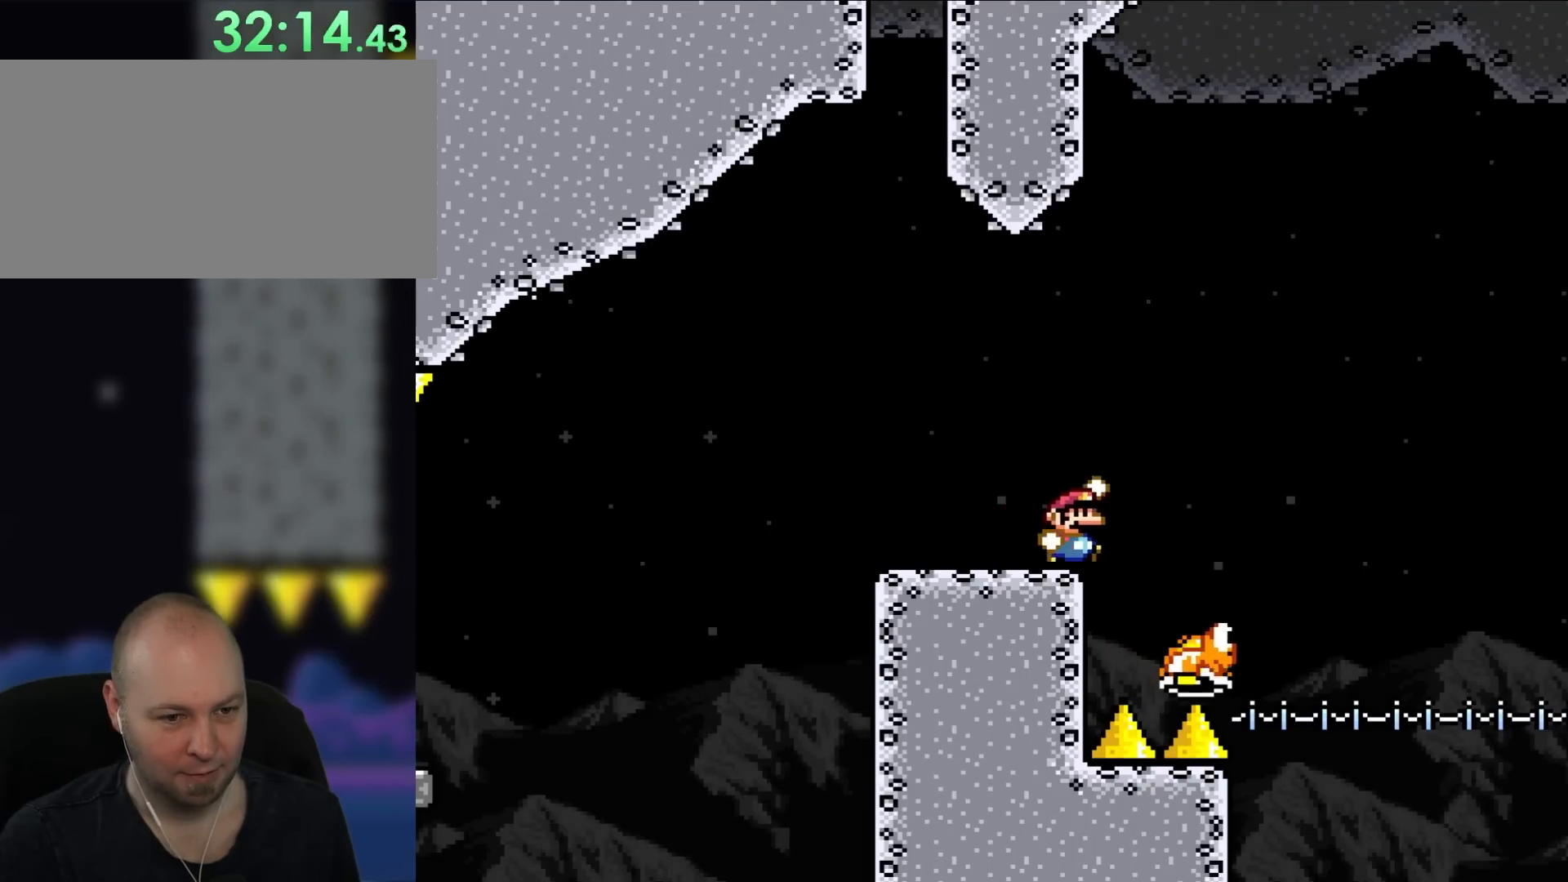
{"dt_ms": 500, "buttons": ["Y", "DPAD_RIGHT"], "events": []}
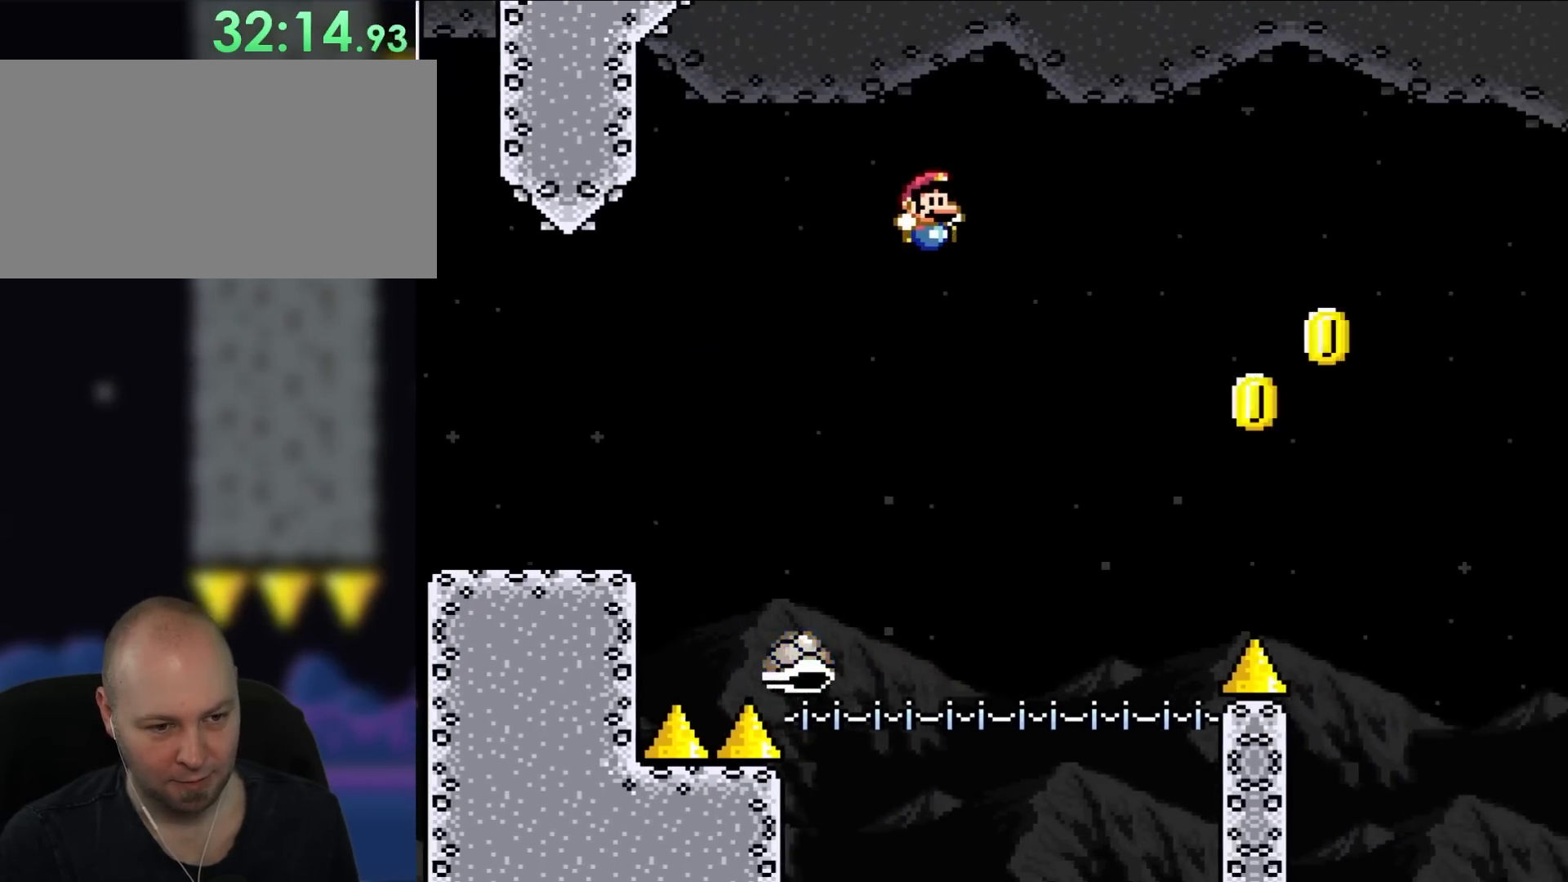
{"dt_ms": 500, "buttons": ["Y", "DPAD_LEFT"], "events": [[400, "DPAD_RIGHT", "up"], [400, "DPAD_UP", "down"], [417, "DPAD_LEFT", "down"], [450, "DPAD_UP", "up"]]}
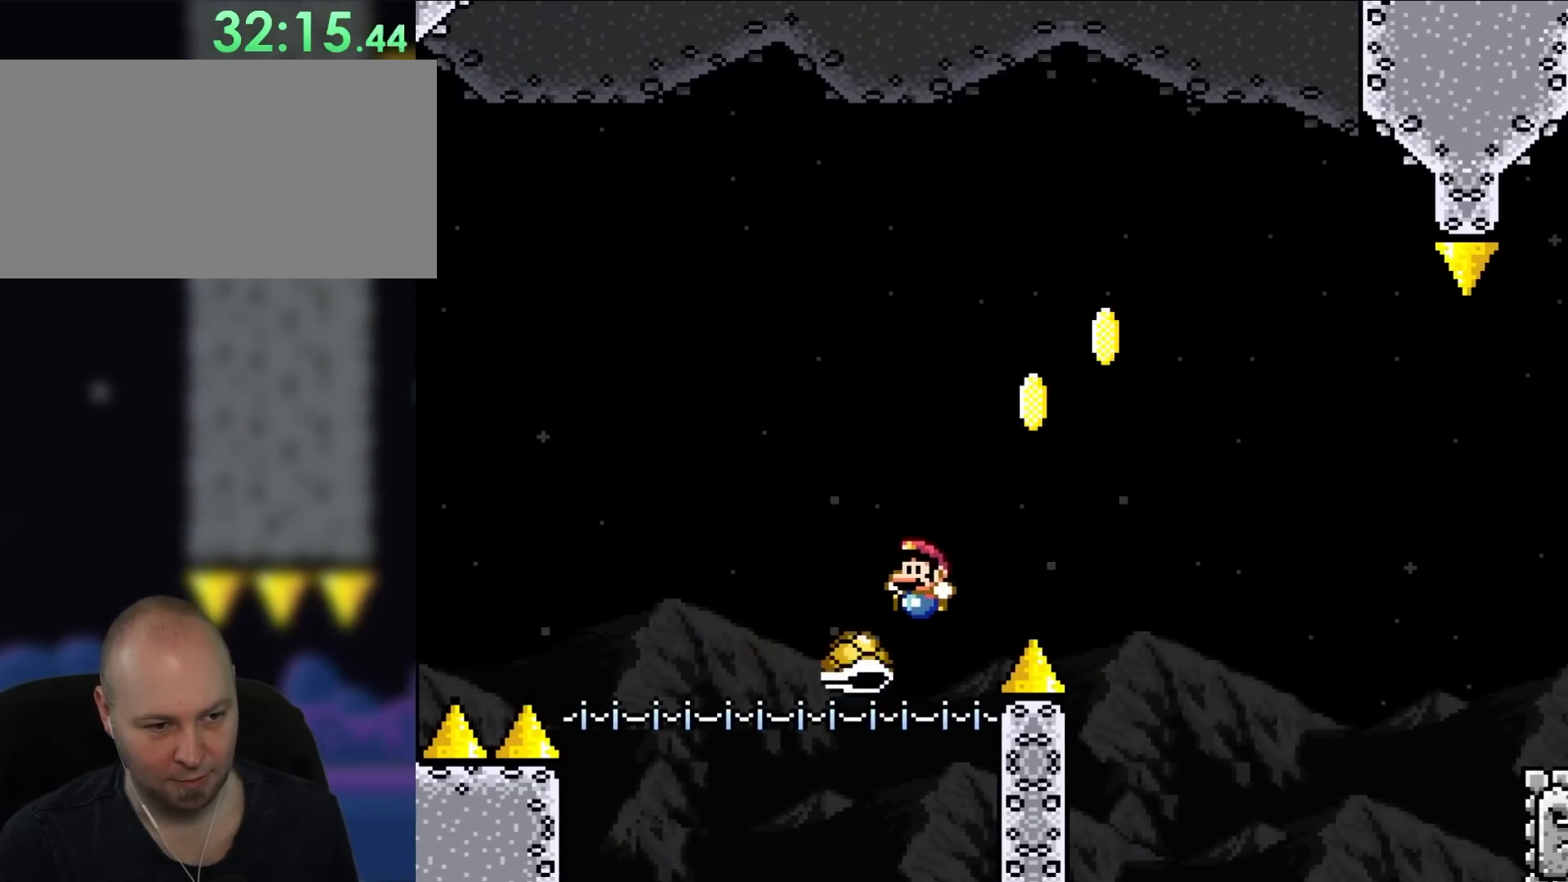
{"dt_ms": 500, "buttons": ["Y", "DPAD_LEFT"], "events": [[117, "DPAD_UP", "down"], [167, "DPAD_LEFT", "up"], [167, "DPAD_RIGHT", "down"], [167, "DPAD_UP", "up"], [400, "DPAD_RIGHT", "up"], [400, "DPAD_UP", "down"], [417, "DPAD_LEFT", "down"], [417, "DPAD_UP", "up"]]}
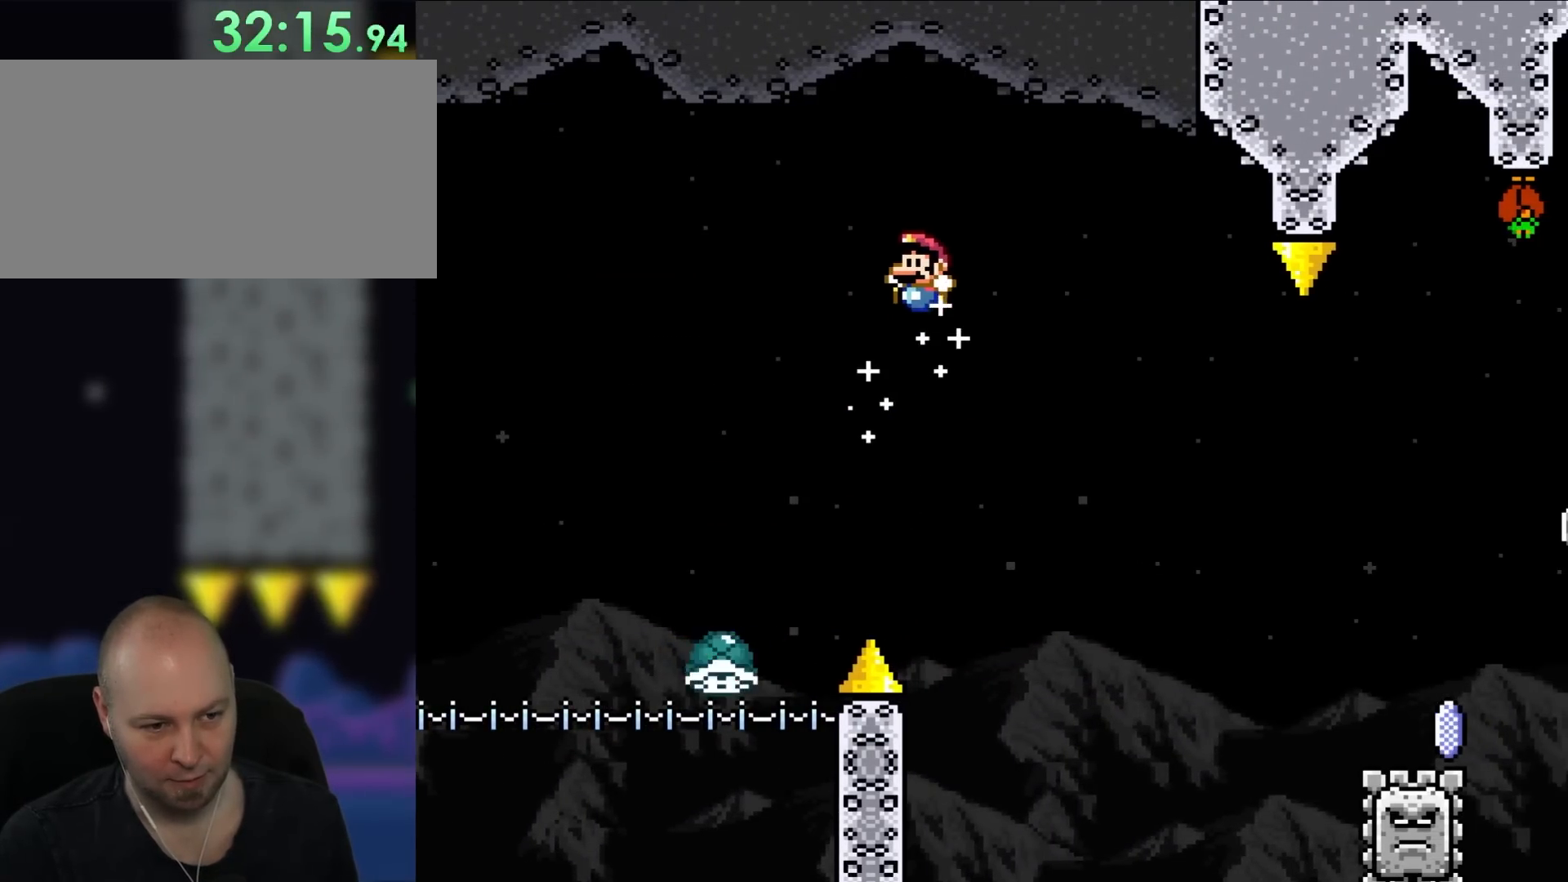
{"dt_ms": 1000, "buttons": ["Y", "DPAD_RIGHT"]}
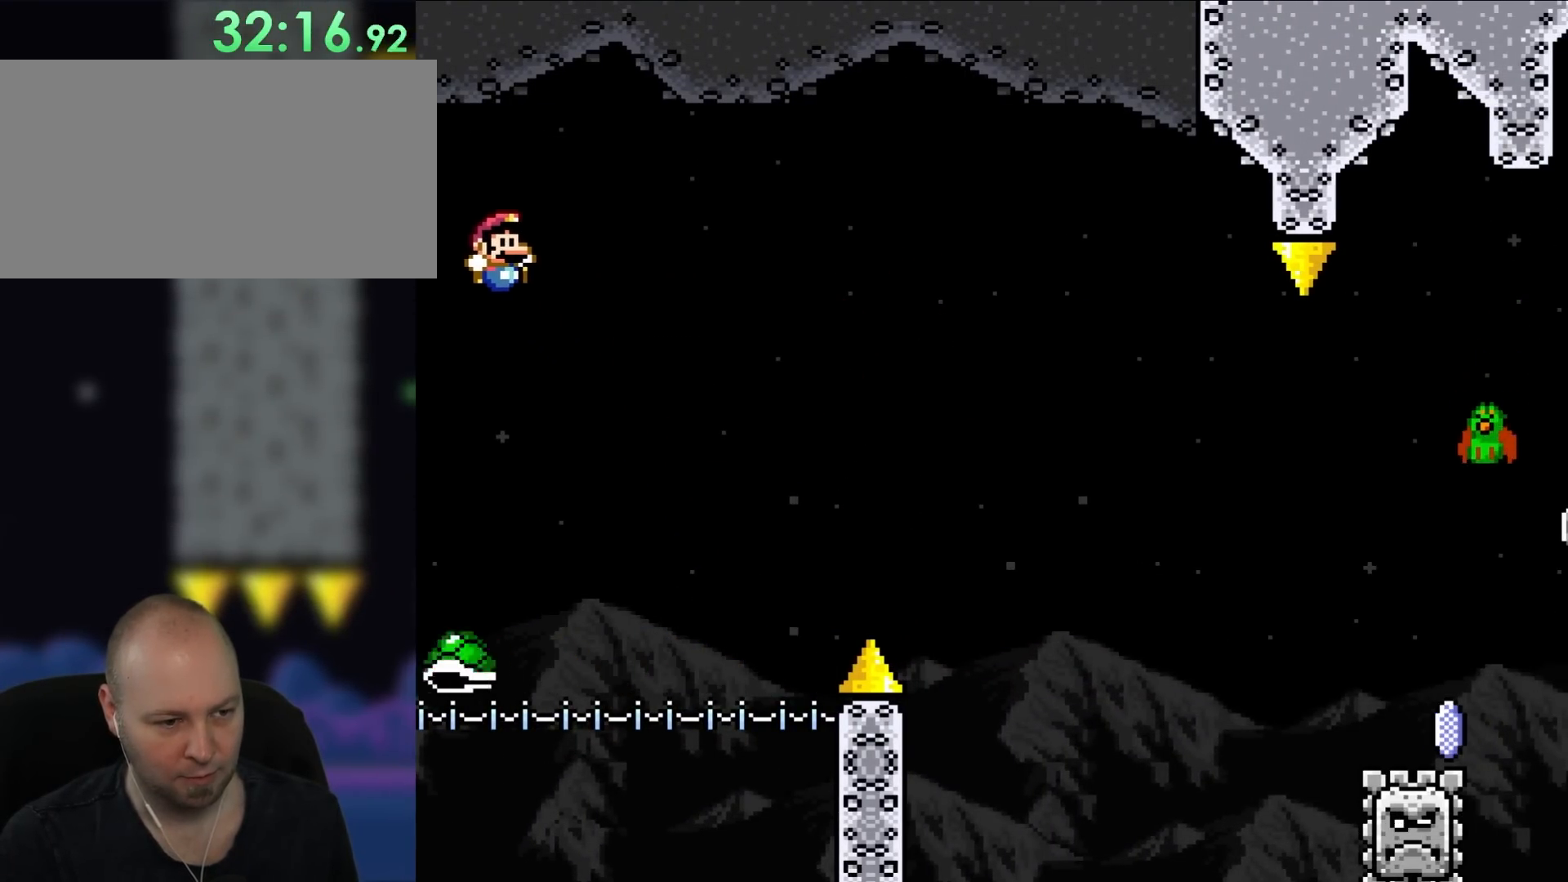
{"dt_ms": 500, "buttons": ["Y", "DPAD_LEFT"], "events": [[367, "DPAD_RIGHT", "up"], [367, "DPAD_UP", "down"], [400, "DPAD_LEFT", "down"], [400, "DPAD_UP", "up"]]}
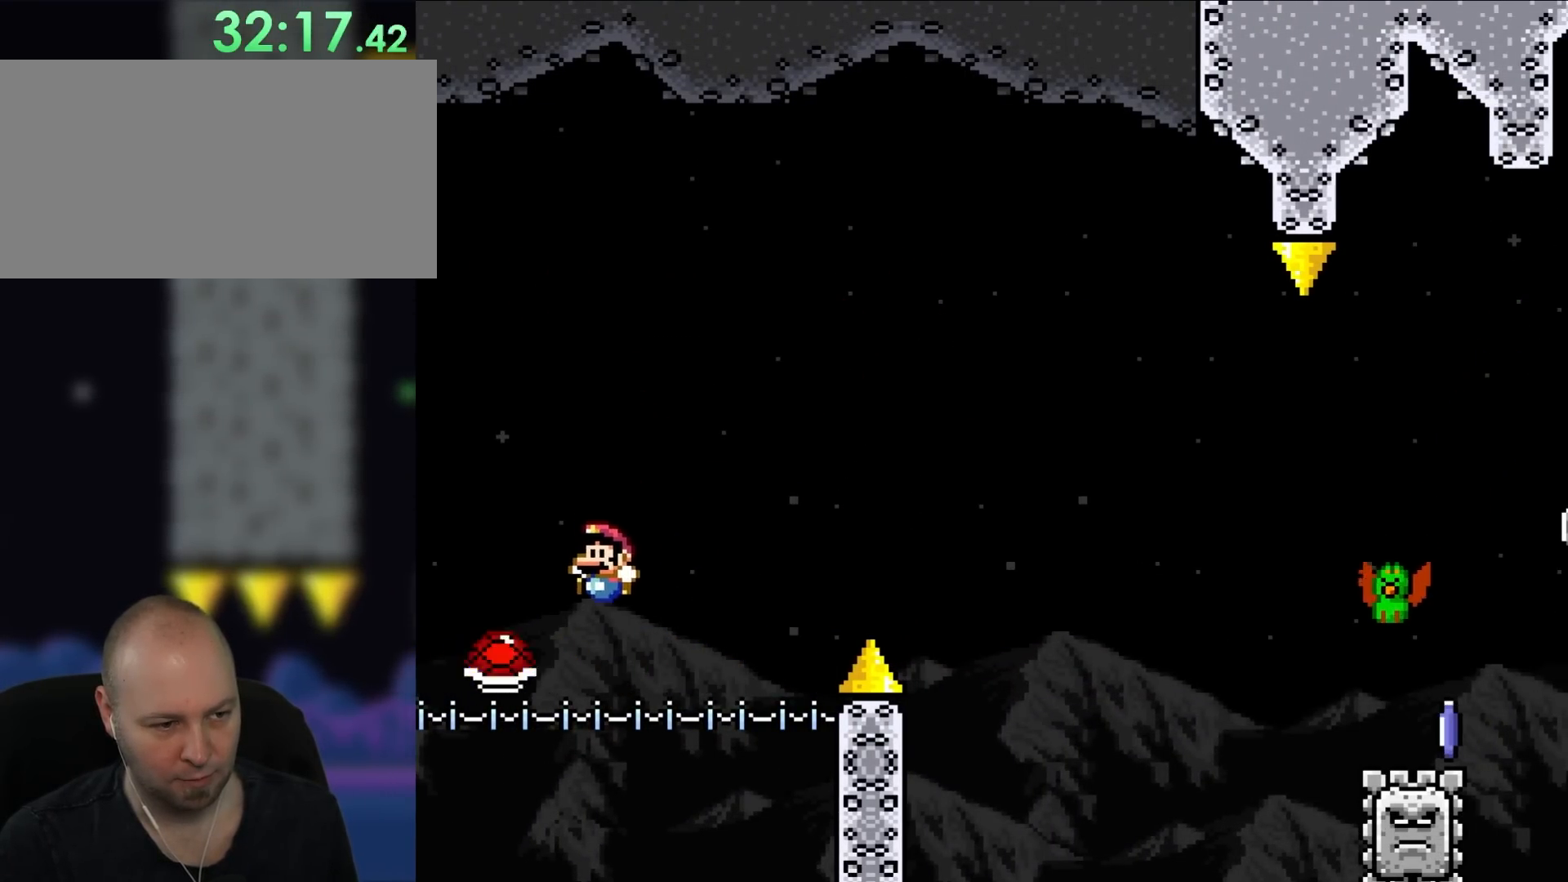
{"dt_ms": 500, "buttons": ["Y", "DPAD_RIGHT"], "events": [[133, "DPAD_UP", "down"], [167, "DPAD_LEFT", "up"], [167, "DPAD_UP", "up"], [200, "DPAD_RIGHT", "down"]]}
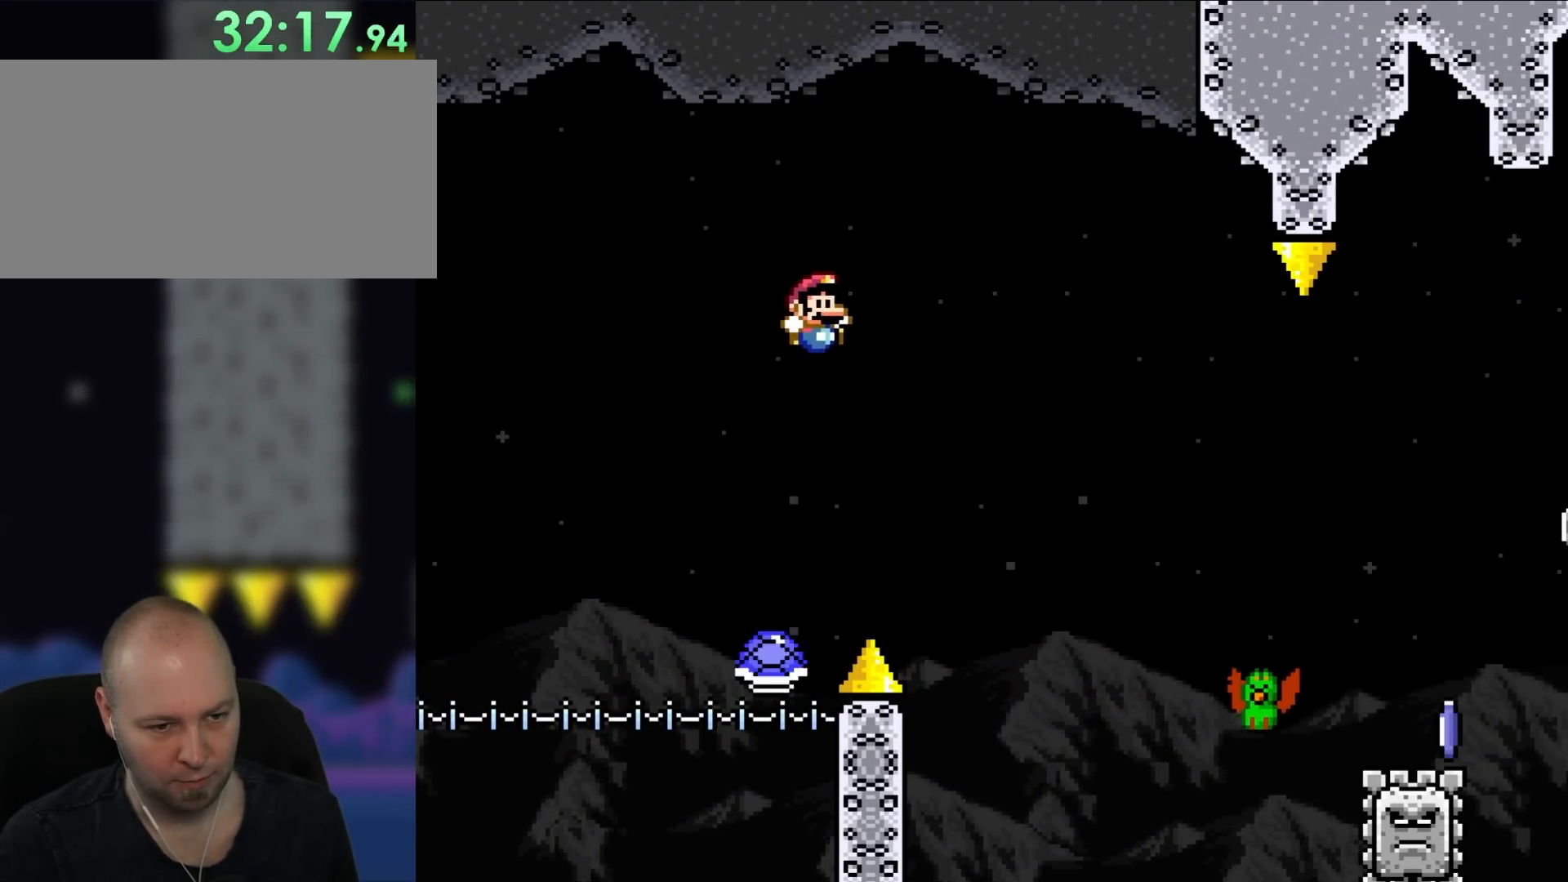
{"dt_ms": 500, "buttons": ["Y", "DPAD_RIGHT"], "events": []}
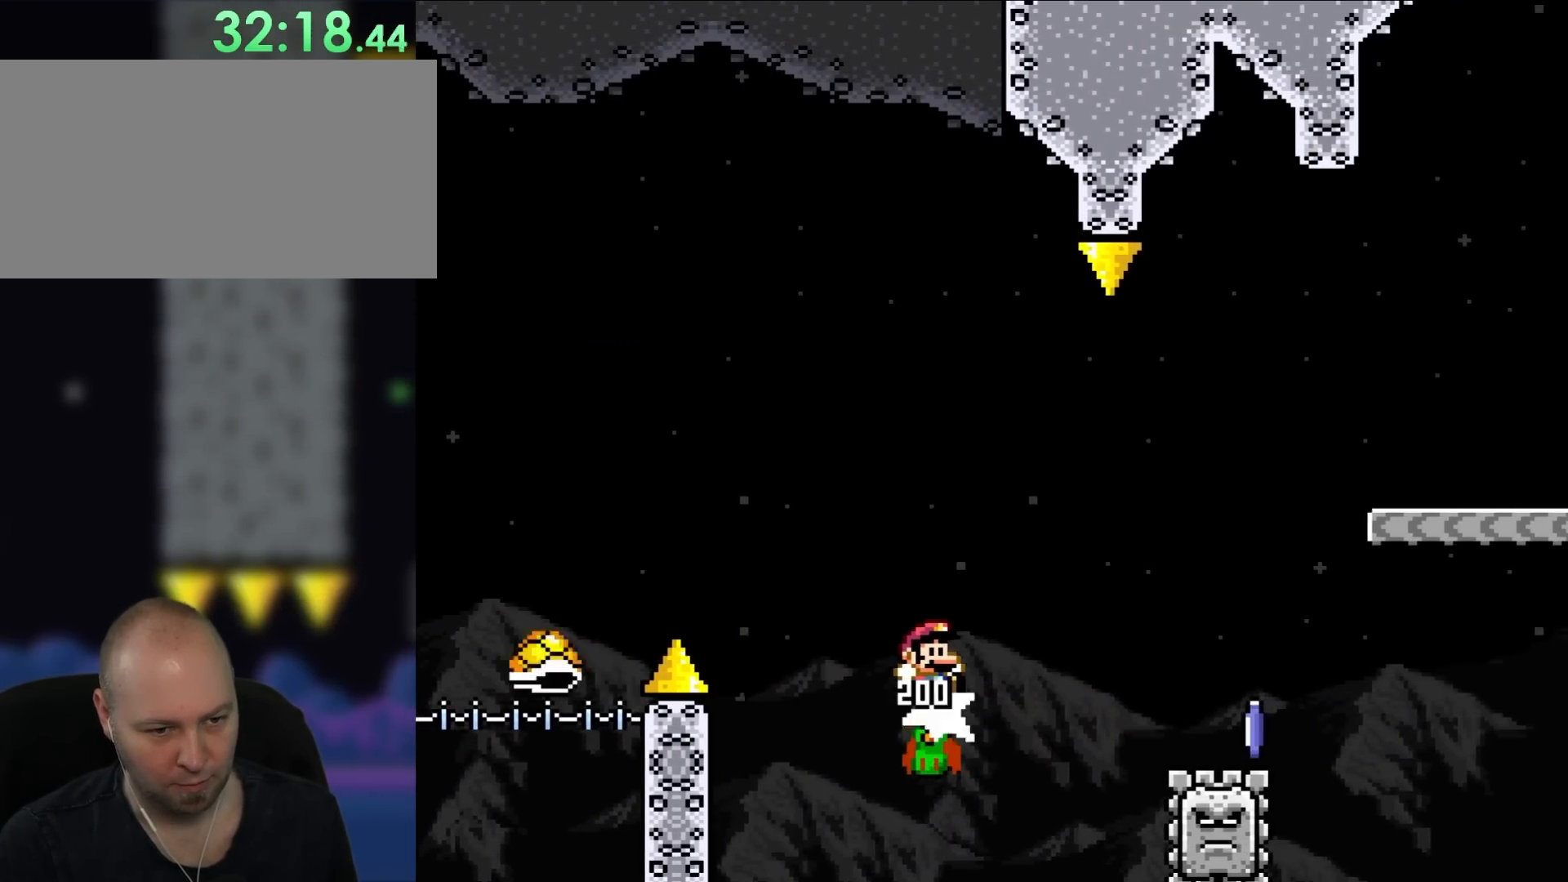
{"dt_ms": 500, "buttons": ["Y", "DPAD_RIGHT"], "events": []}
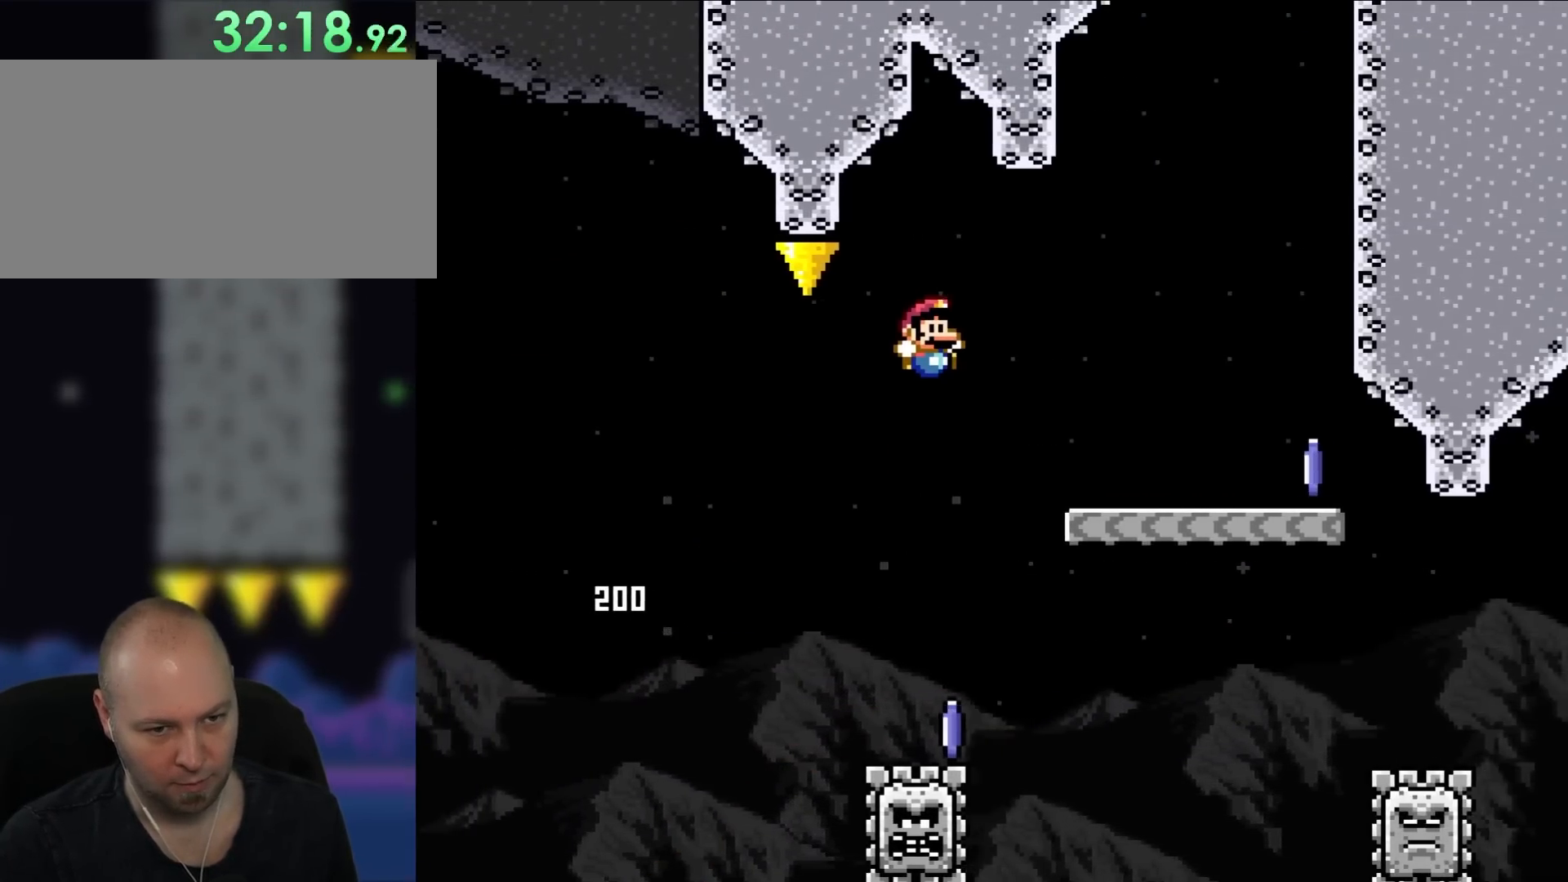
{"dt_ms": 500, "buttons": ["DPAD_RIGHT"], "events": [[400, "Y", "up"]]}
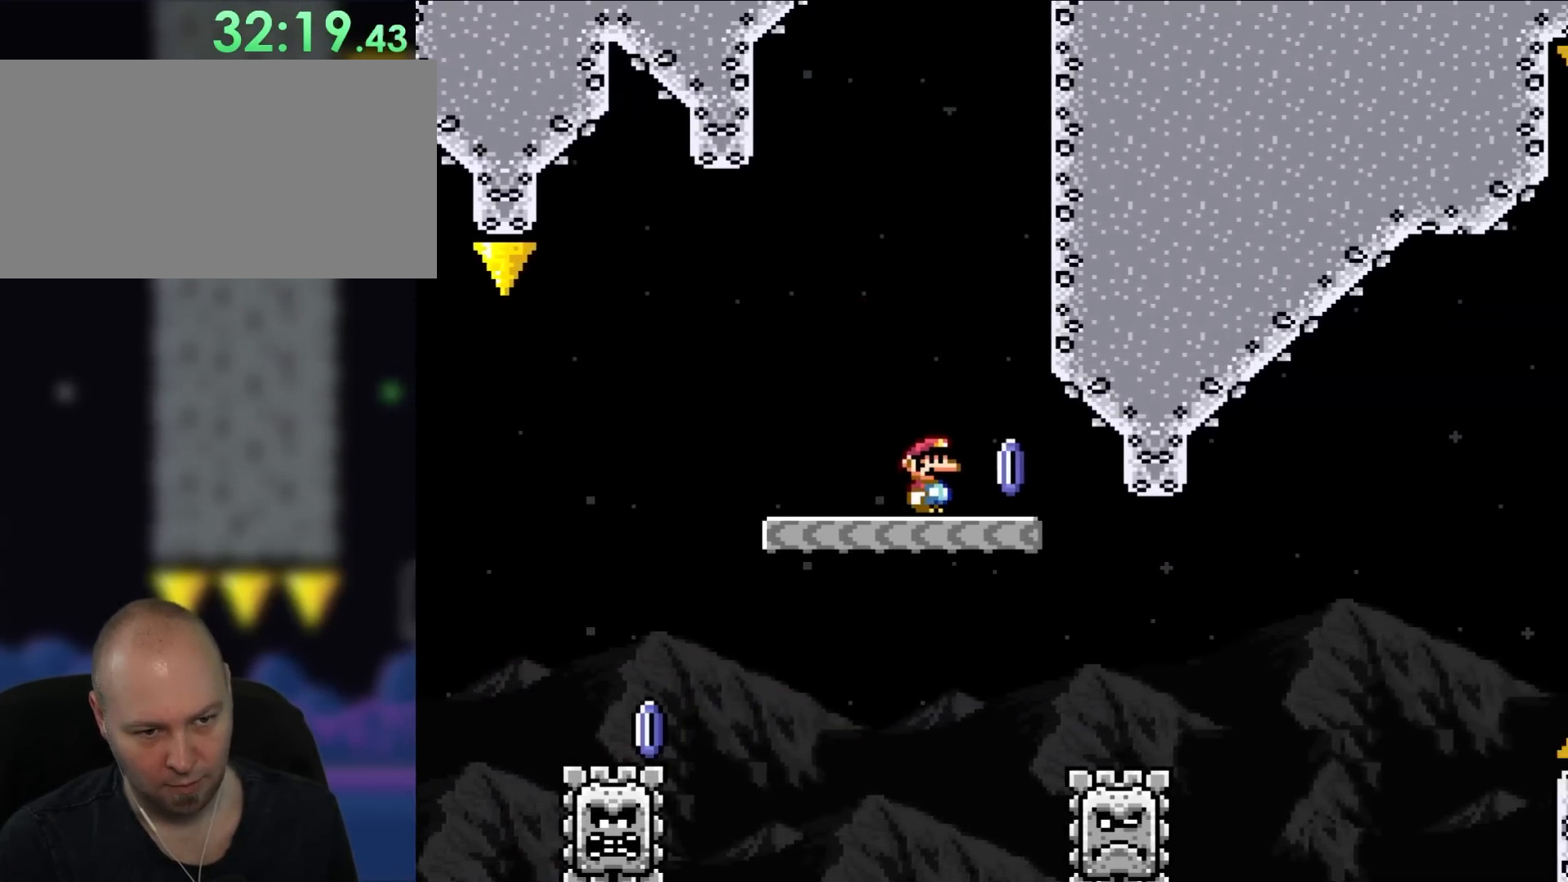
{"dt_ms": 500, "buttons": ["DPAD_LEFT"], "events": [[200, "DPAD_LEFT", "down"], [200, "DPAD_RIGHT", "up"], [200, "DPAD_UP", "down"], [233, "DPAD_UP", "up"]]}
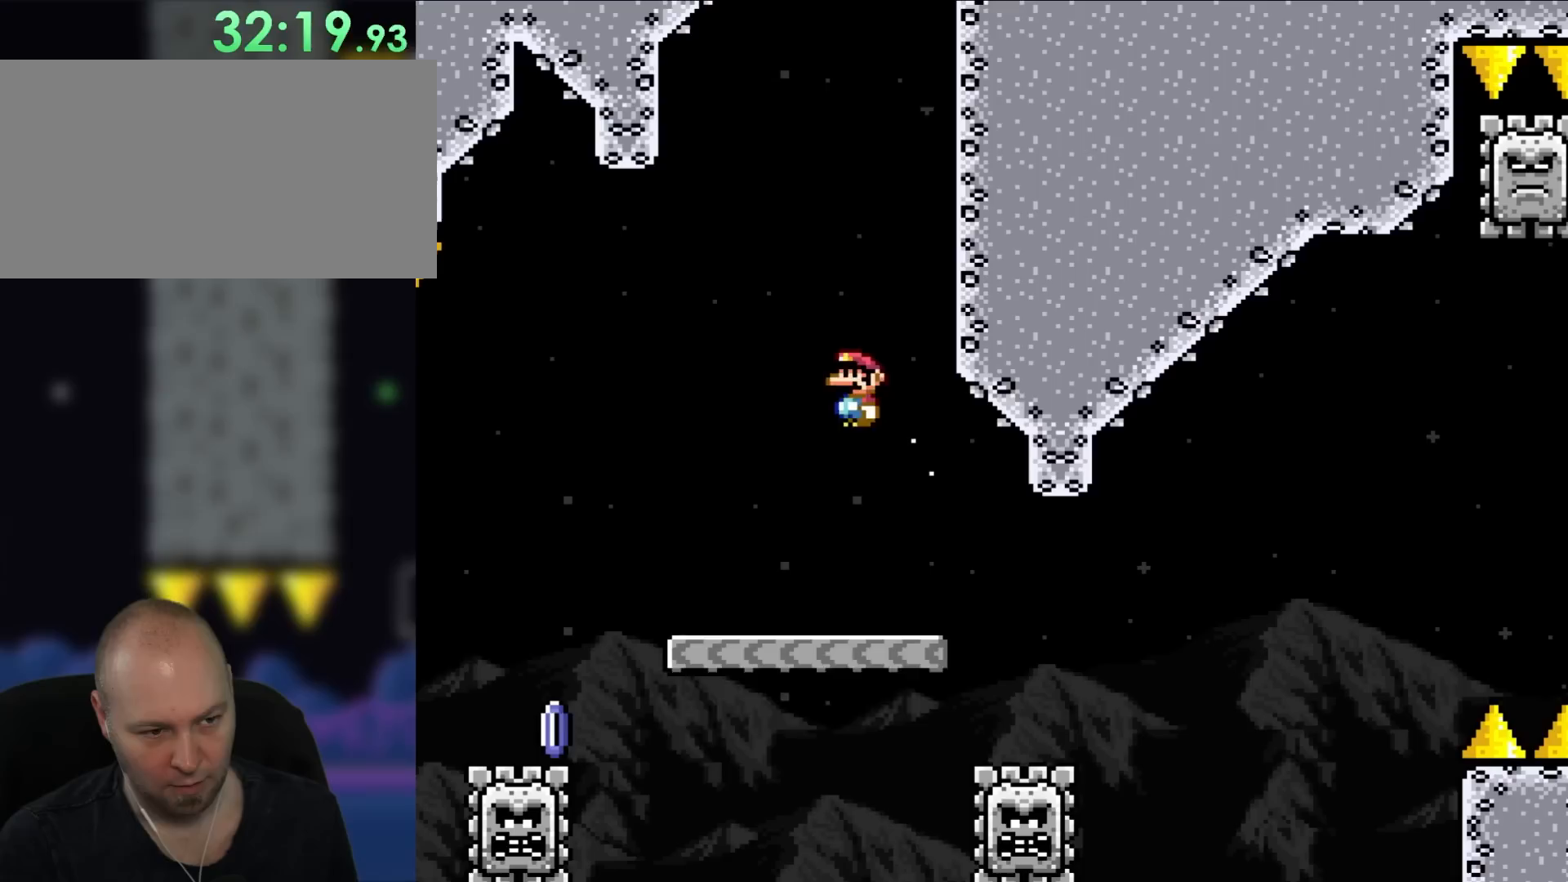
{"dt_ms": 500, "buttons": ["DPAD_LEFT"], "events": []}
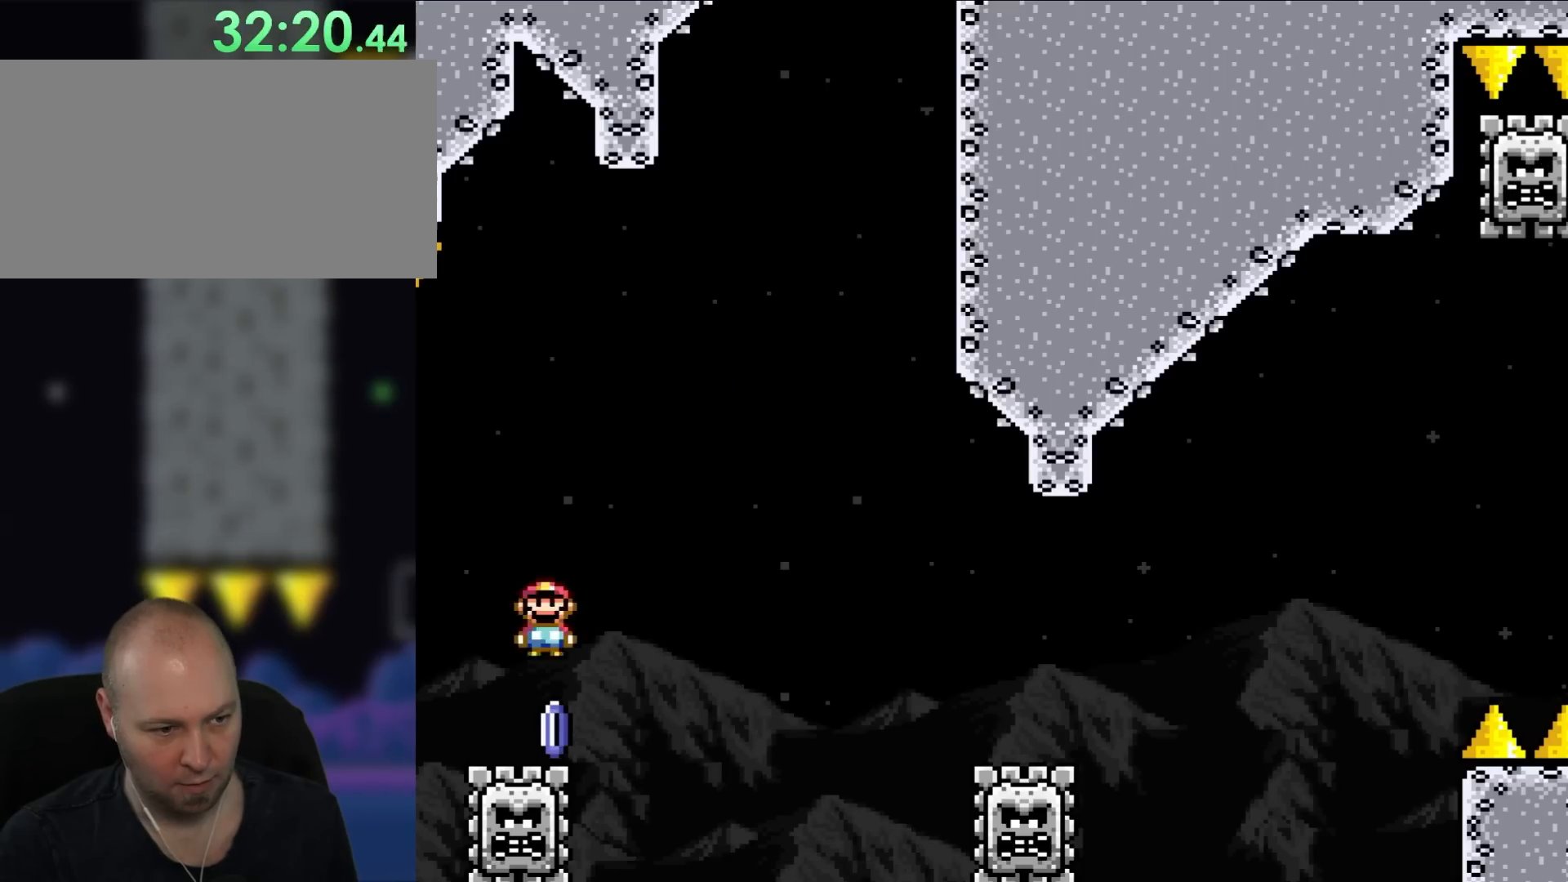
{"dt_ms": 500, "buttons": ["DPAD_RIGHT"], "events": [[100, "DPAD_UP", "down"], [133, "DPAD_LEFT", "up"], [133, "DPAD_RIGHT", "down"], [133, "DPAD_UP", "up"]]}
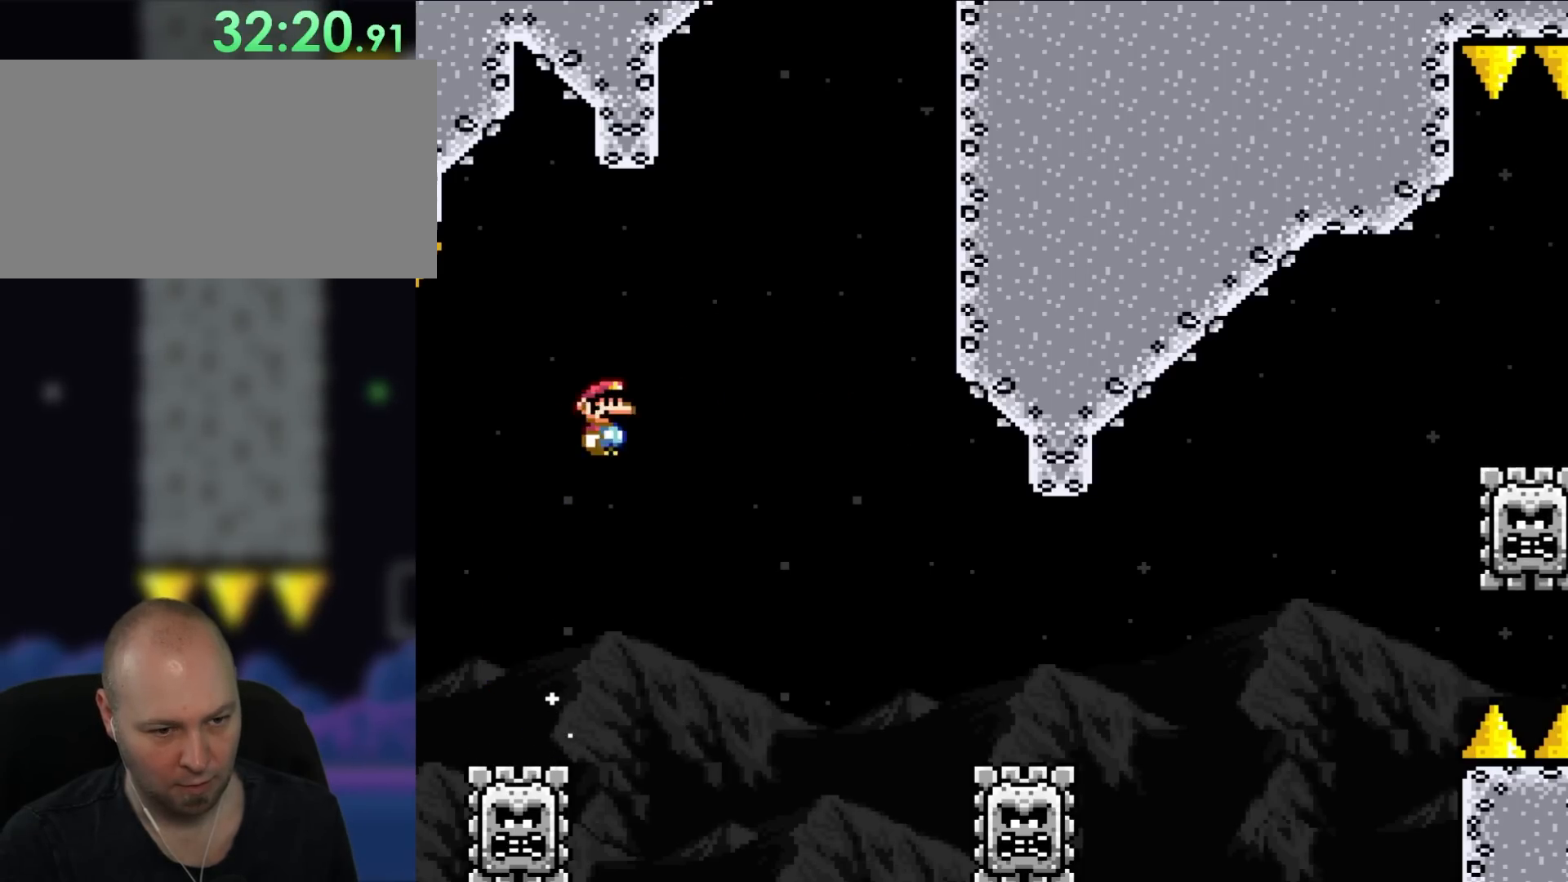
{"dt_ms": 500, "buttons": ["DPAD_RIGHT"], "events": []}
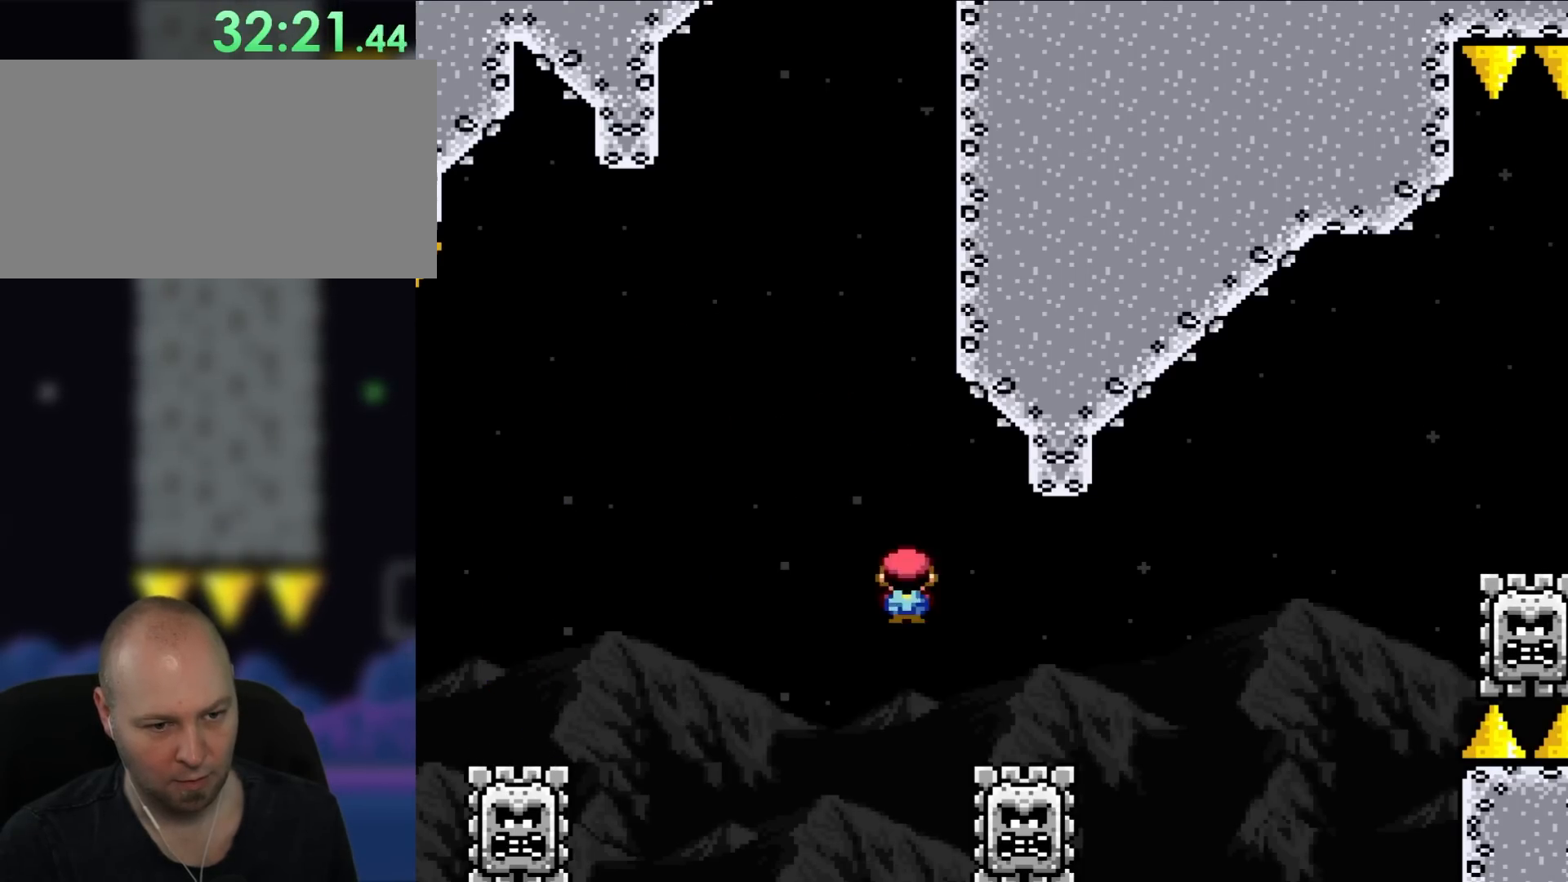
{"dt_ms": 500, "buttons": ["DPAD_RIGHT"], "events": []}
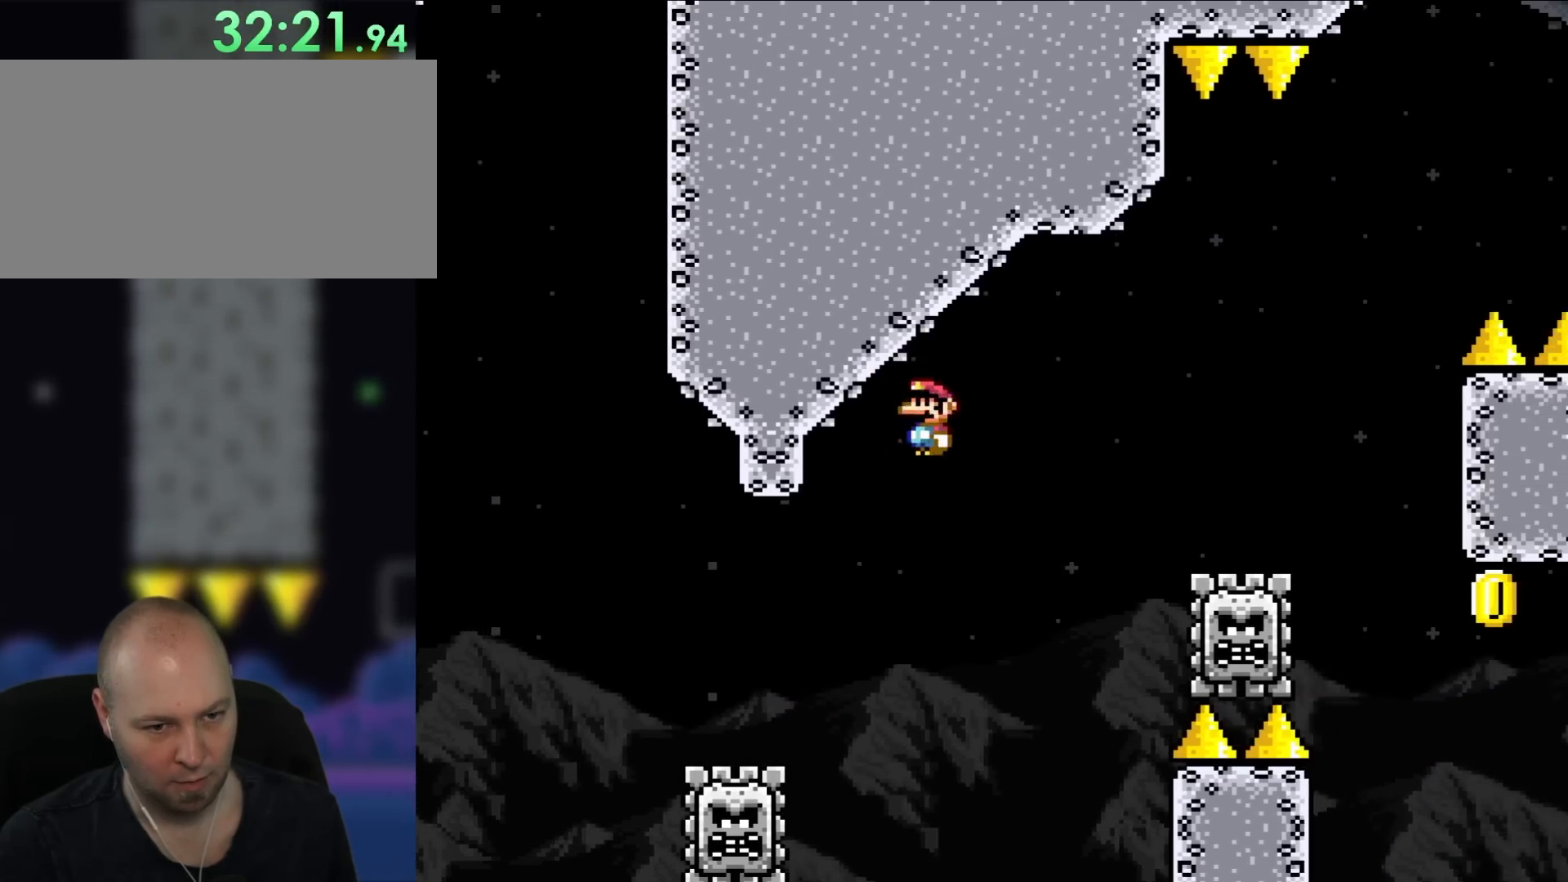
{"dt_ms": 500, "buttons": ["DPAD_RIGHT"], "events": []}
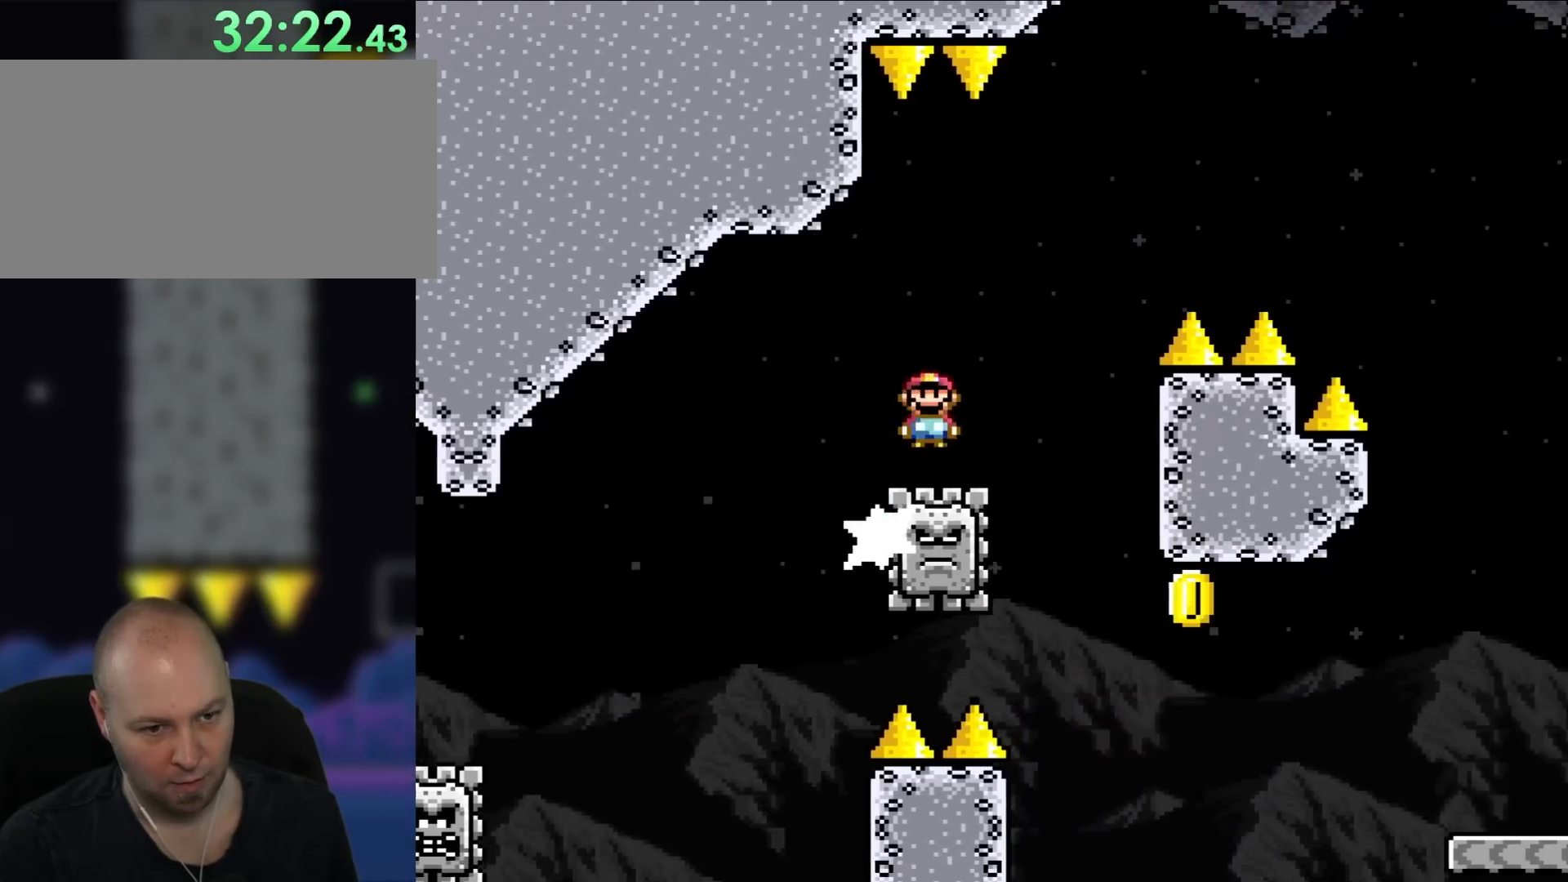
{"dt_ms": 500, "buttons": ["DPAD_RIGHT"], "events": []}
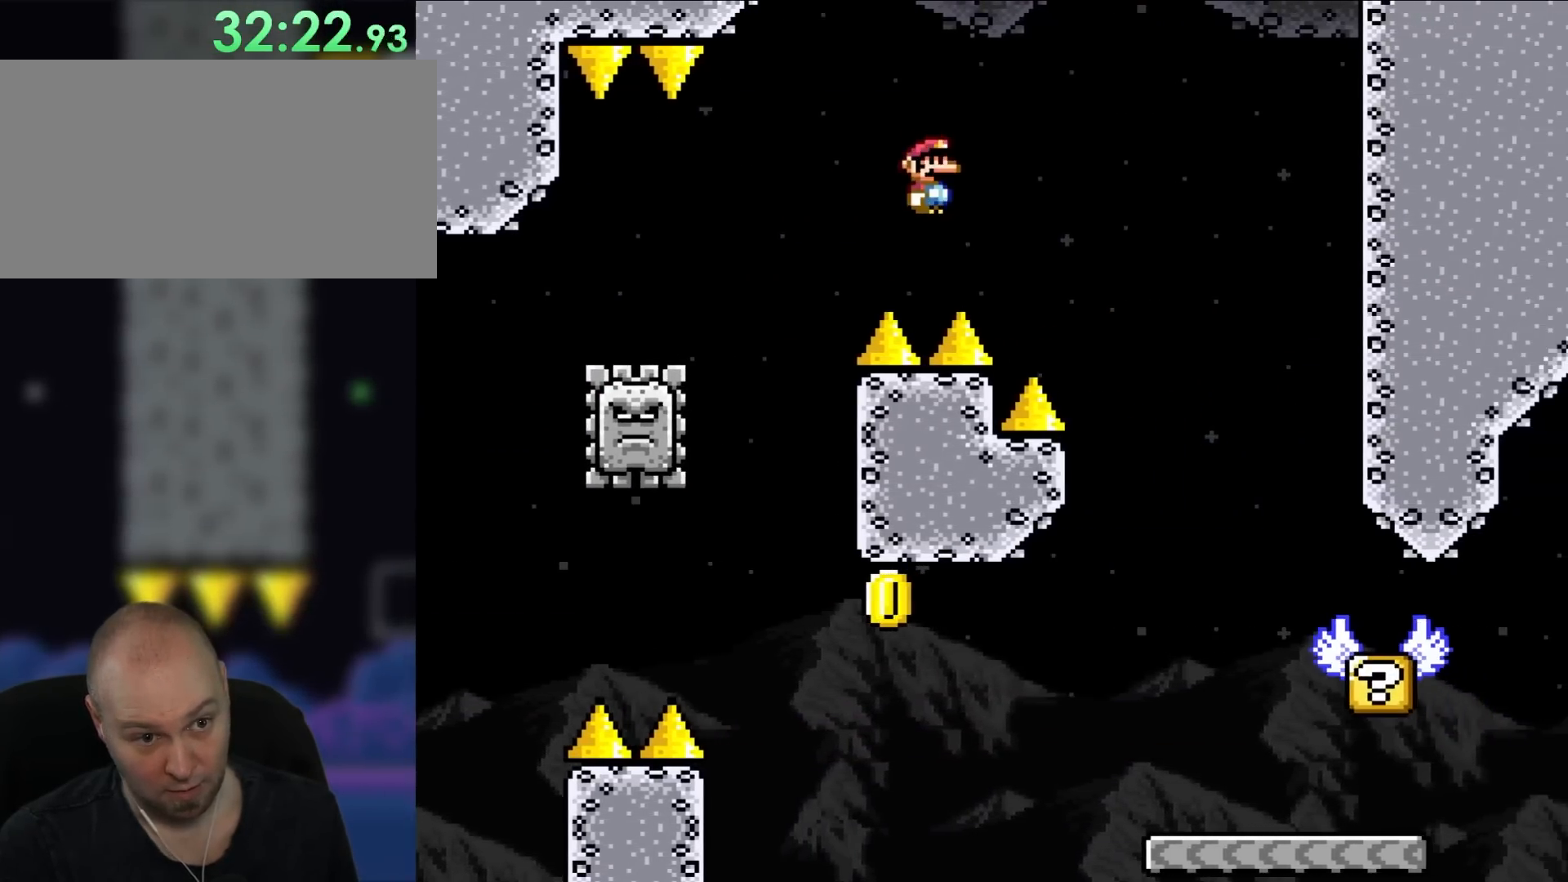
{"dt_ms": 500, "buttons": ["DPAD_RIGHT"], "events": []}
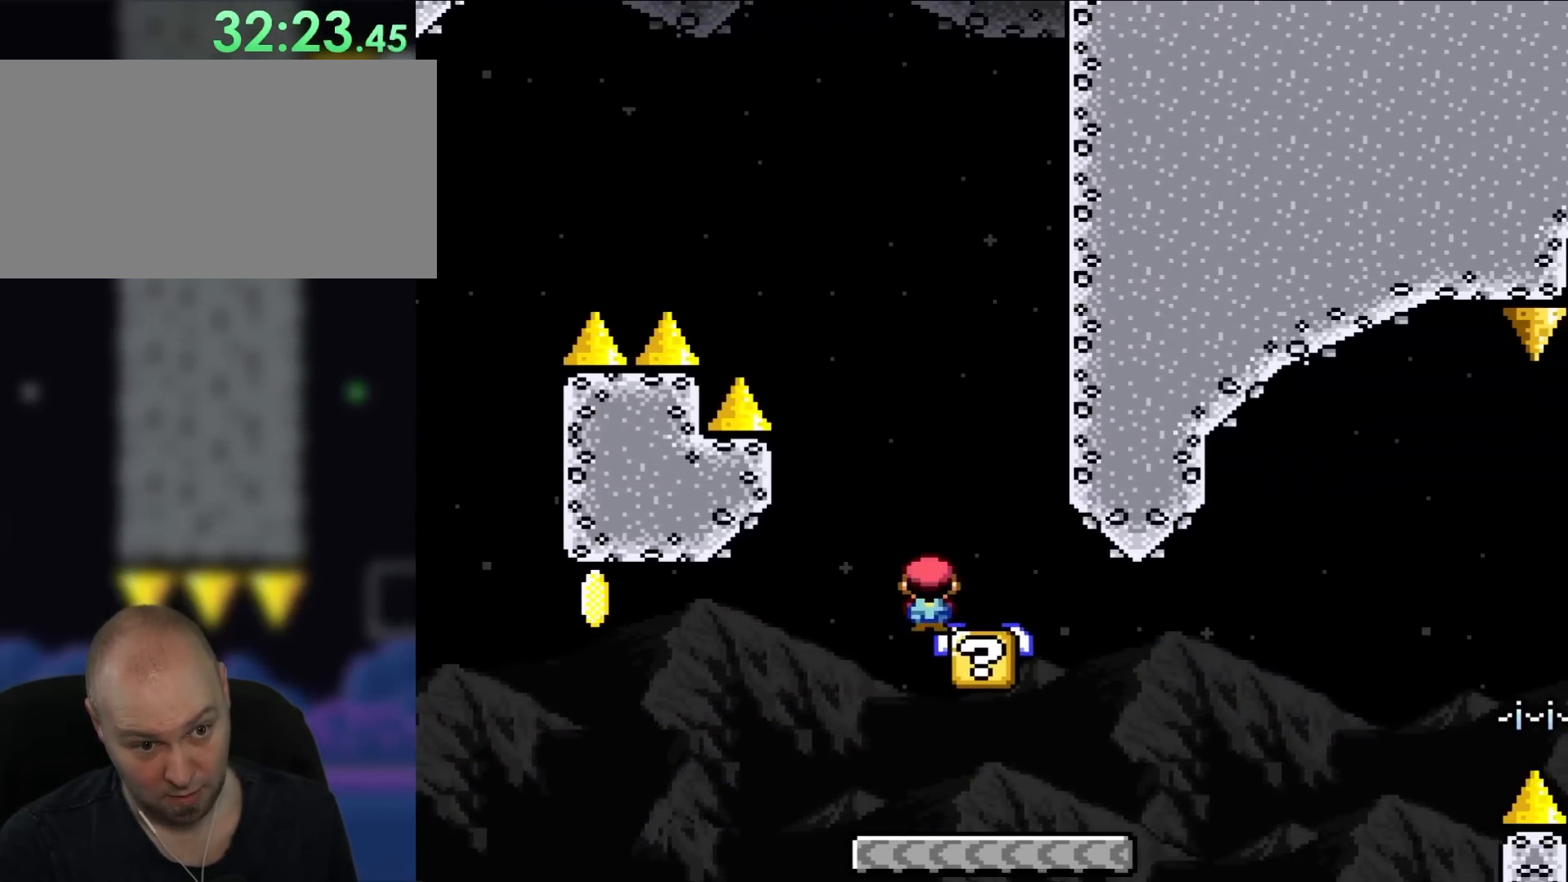
{"dt_ms": 1000, "buttons": ["Y"]}
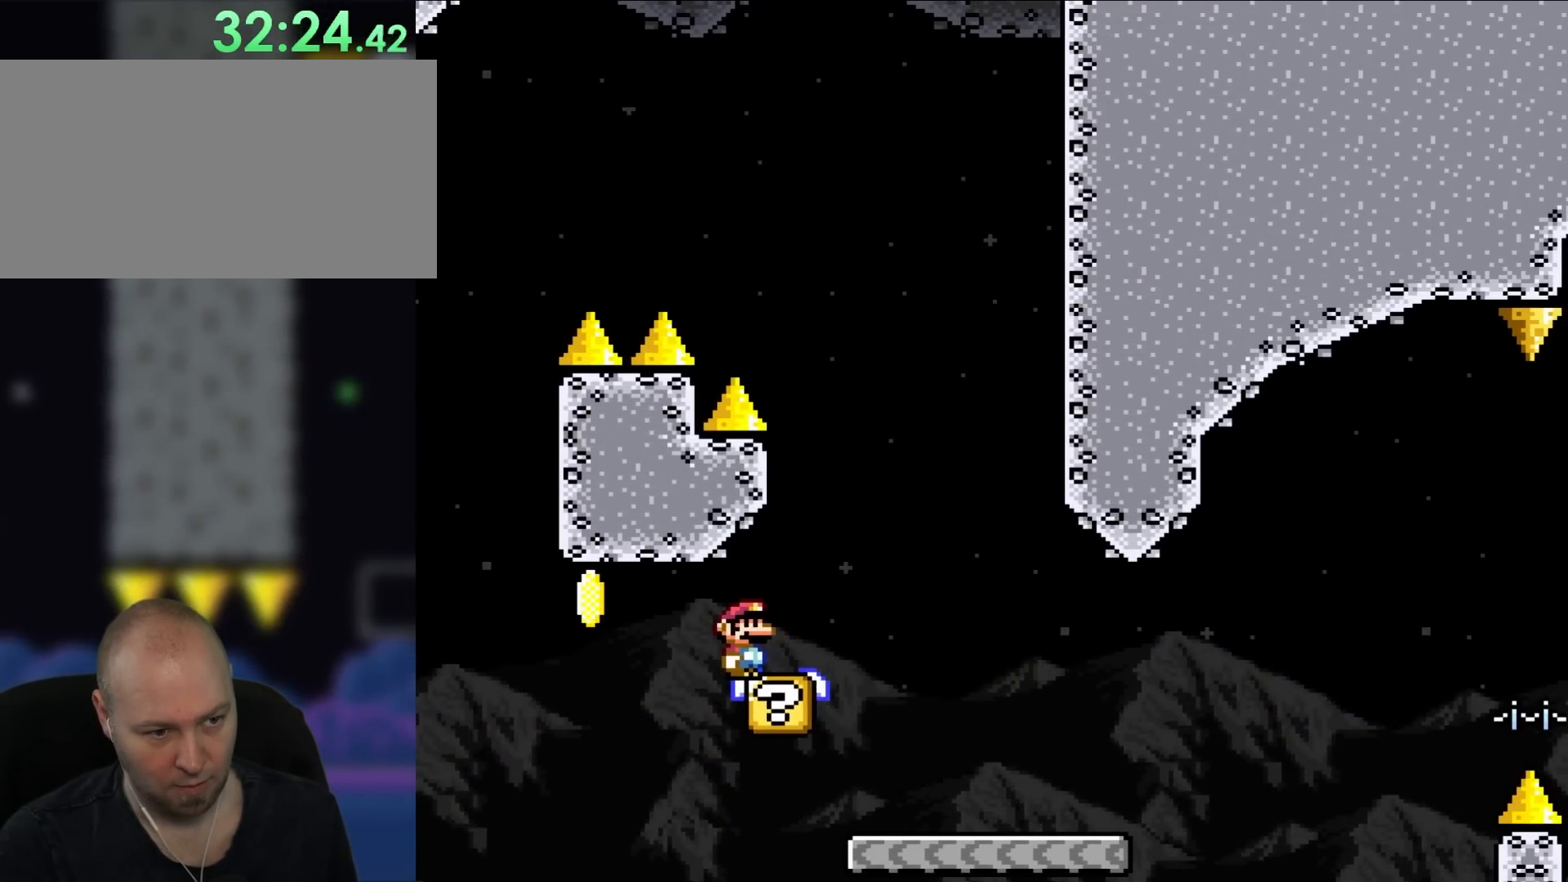
{"dt_ms": 500, "buttons": ["Y"], "events": []}